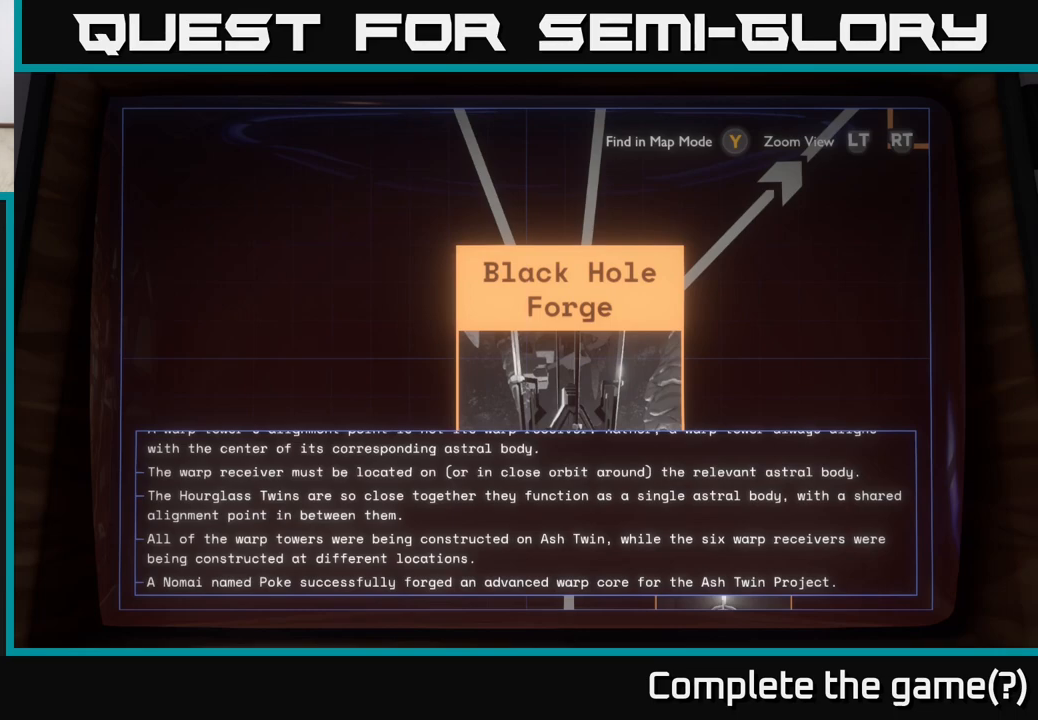
Gameplay with a controller (Xbox layout); each line is a JSON object with the inputs held at the frame after it. "events" lists button and stick changes between this image and that frame as [ms after this image, input, new state], when the widget could be followed in between.
{"buttons": [], "left_stick": "center", "right_stick": "center", "events": [[267, "right_stick", "down"], [500, "right_stick", "center"]]}
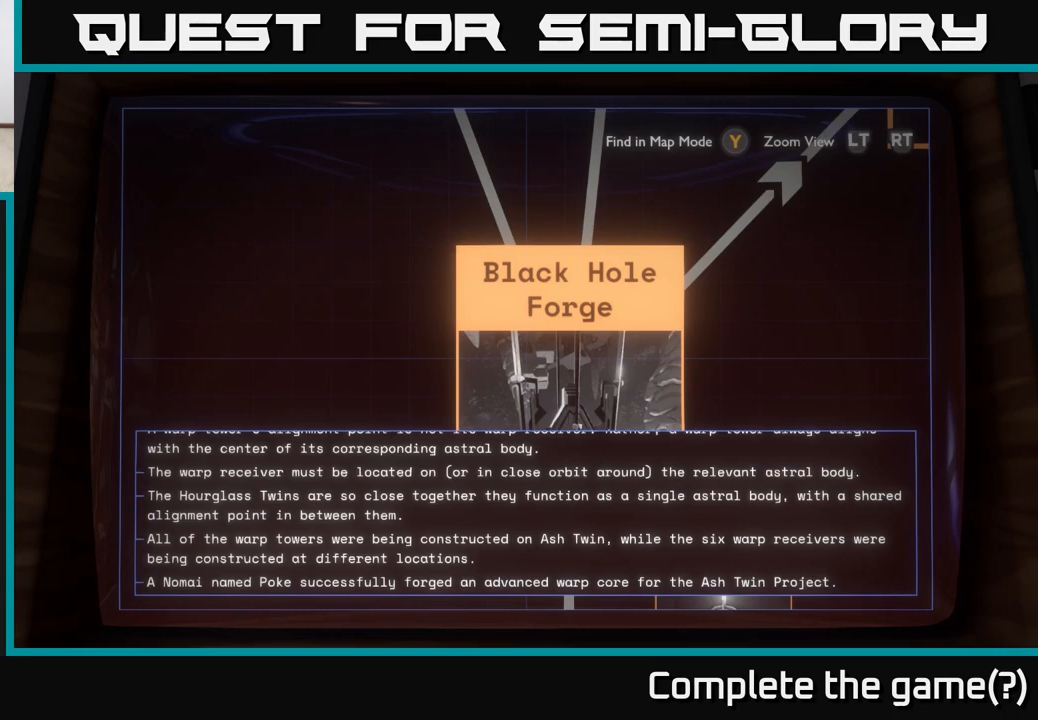
{"buttons": [], "left_stick": "center", "right_stick": "center", "events": []}
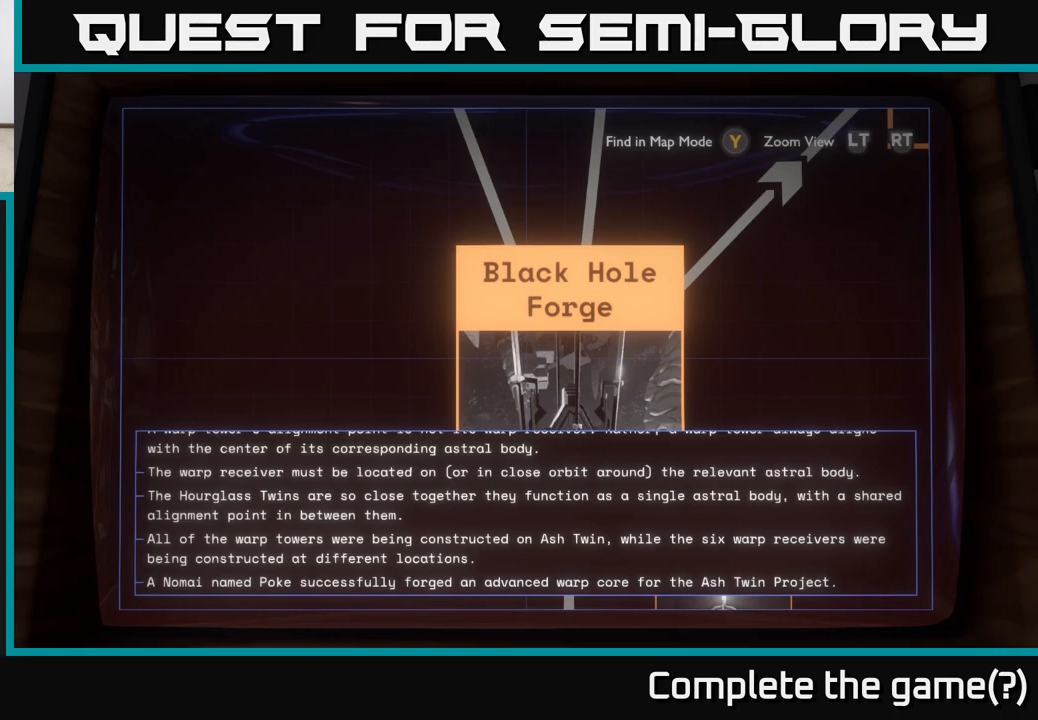
{"buttons": [], "left_stick": "center", "right_stick": "center", "events": []}
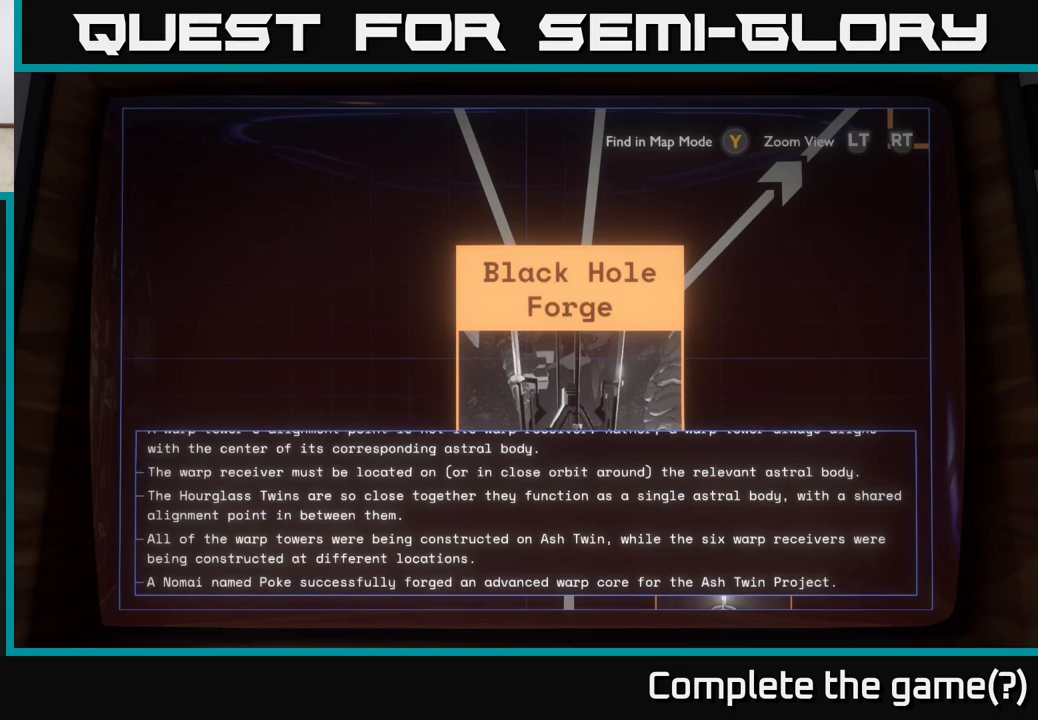
{"buttons": [], "left_stick": "center", "right_stick": "center", "events": []}
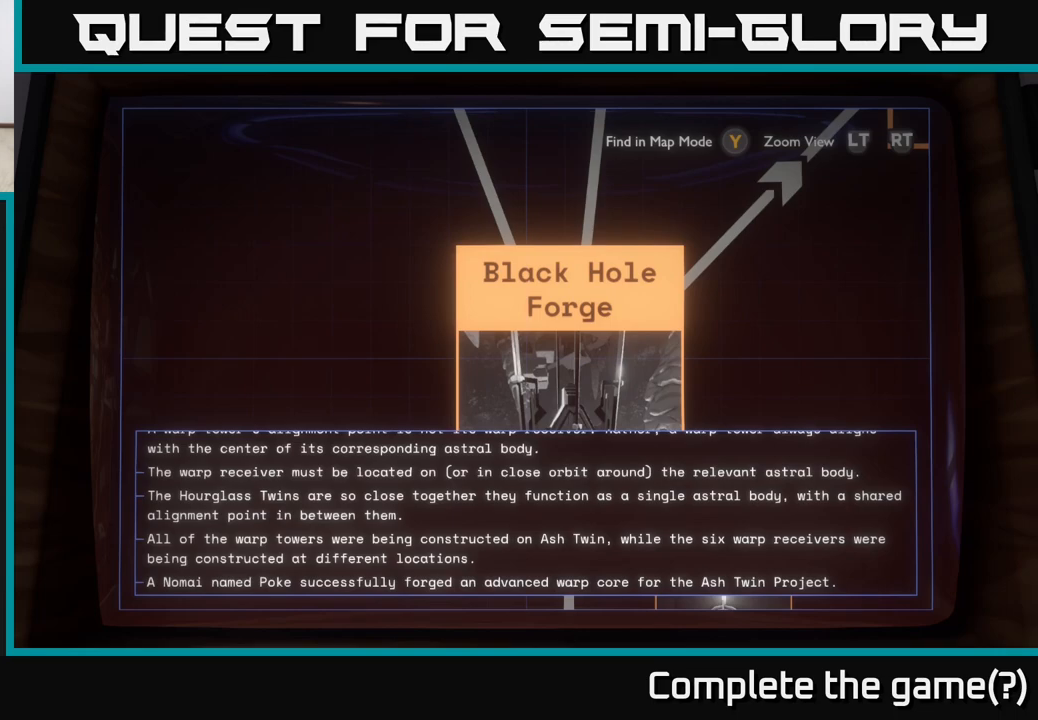
{"buttons": [], "left_stick": "center", "right_stick": "center", "events": []}
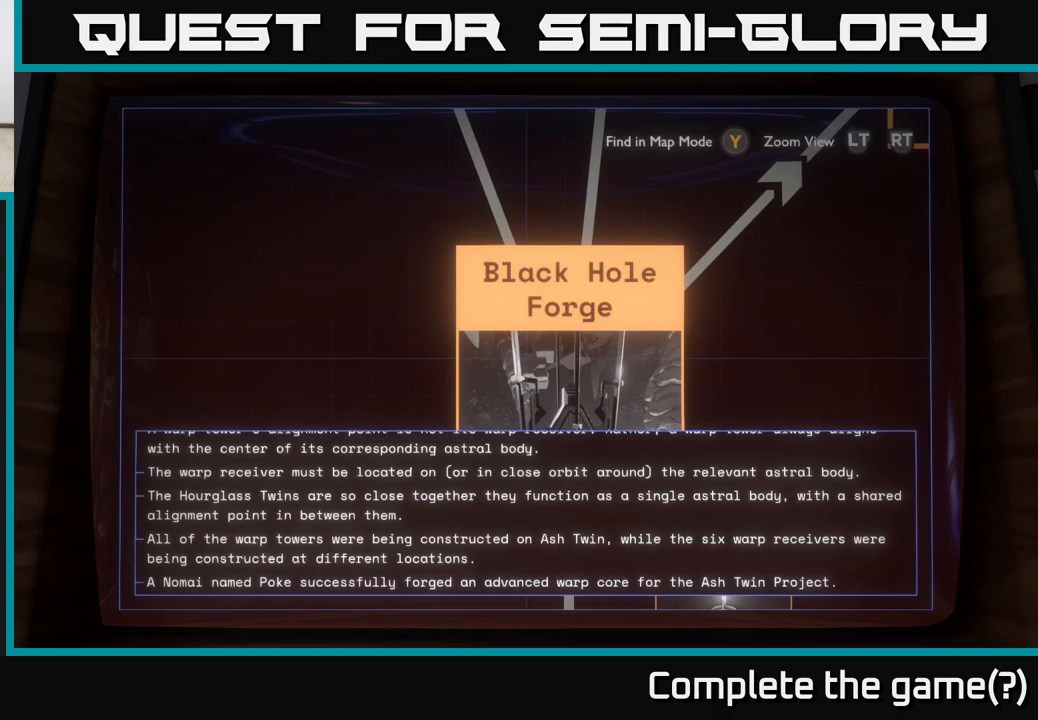
{"buttons": [], "left_stick": "center", "right_stick": "center", "events": []}
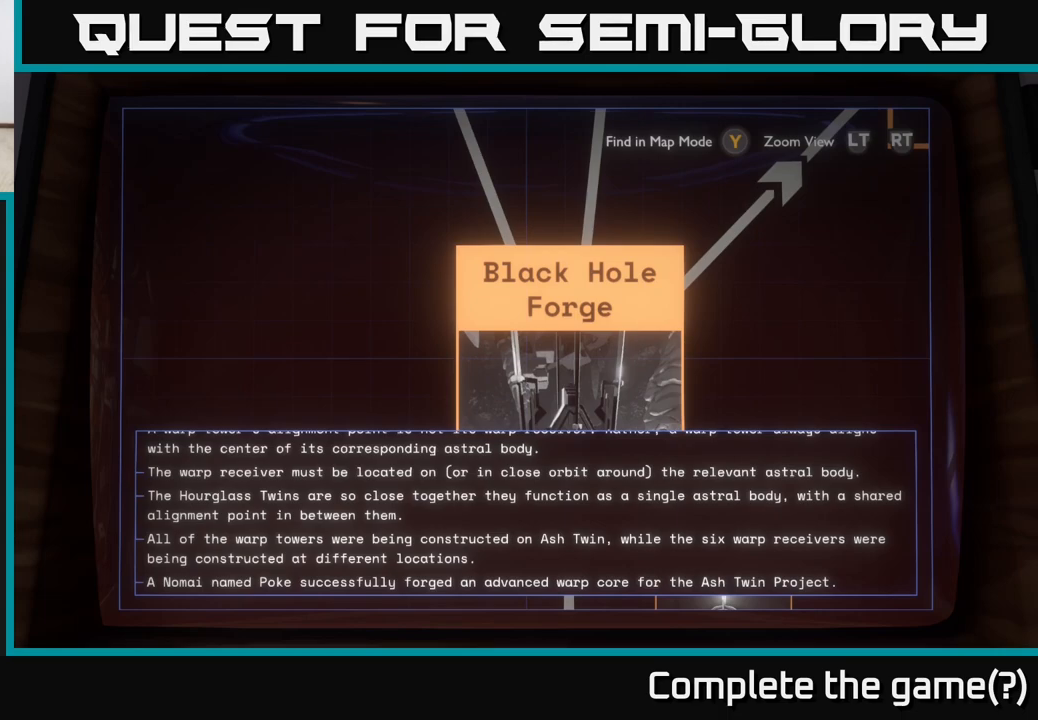
{"buttons": [], "left_stick": "center", "right_stick": "center", "events": [[117, "left_stick", "down"], [433, "left_stick", "center"]]}
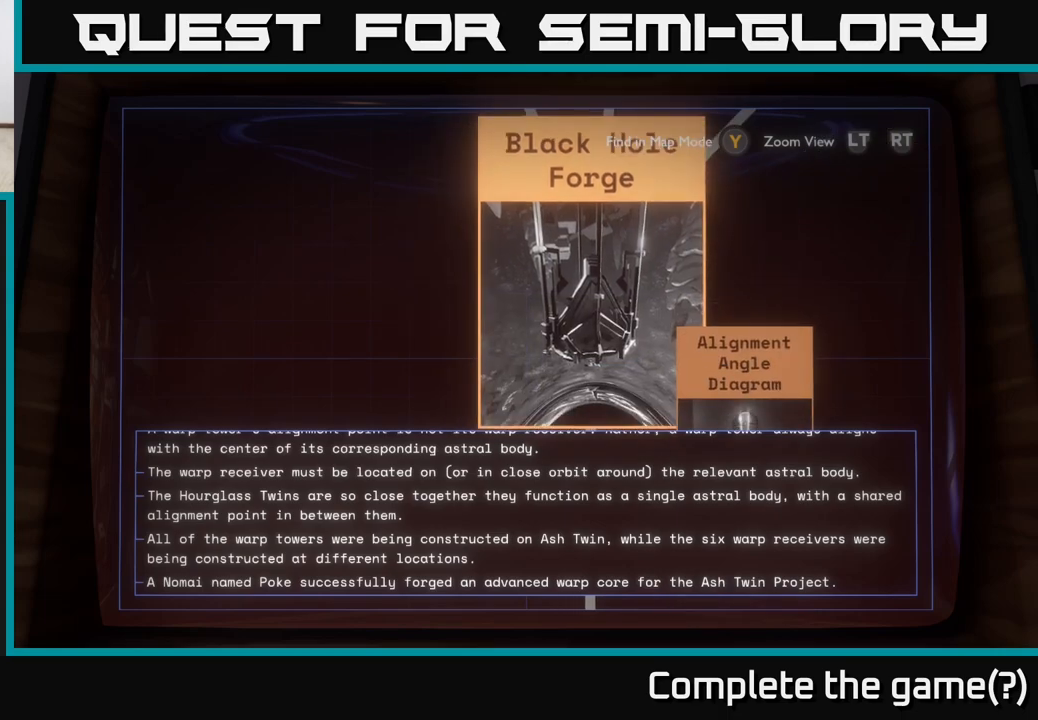
{"buttons": [], "left_stick": "down-right", "right_stick": "center", "events": [[450, "left_stick", "down-right"]]}
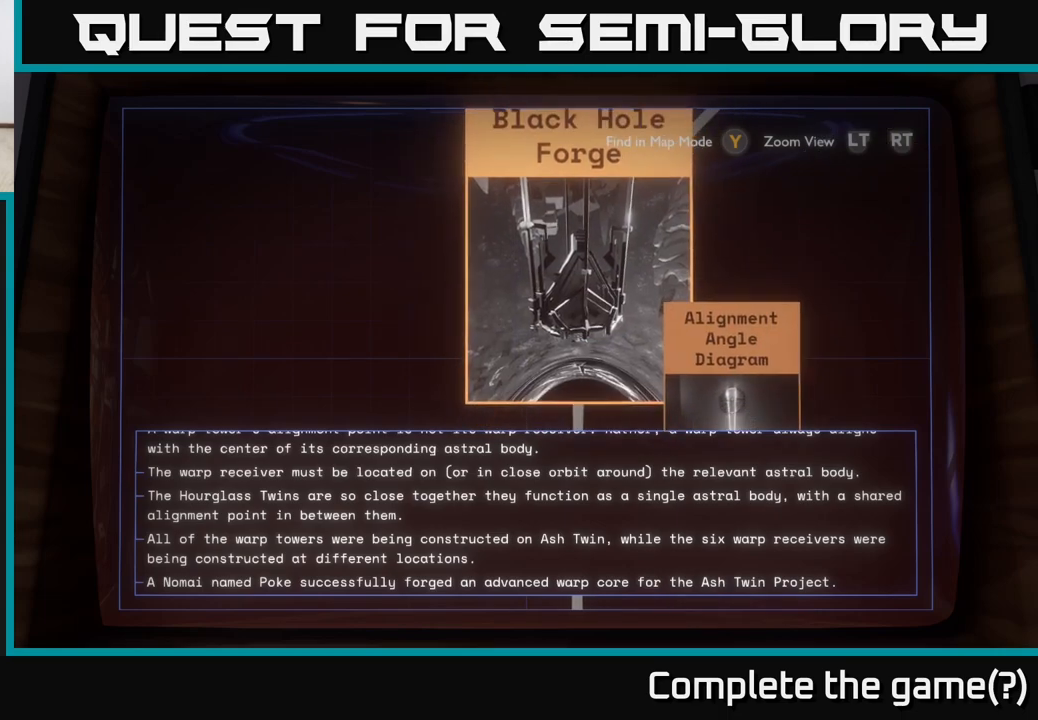
{"buttons": [], "left_stick": "center", "right_stick": "center", "events": [[200, "left_stick", "center"]]}
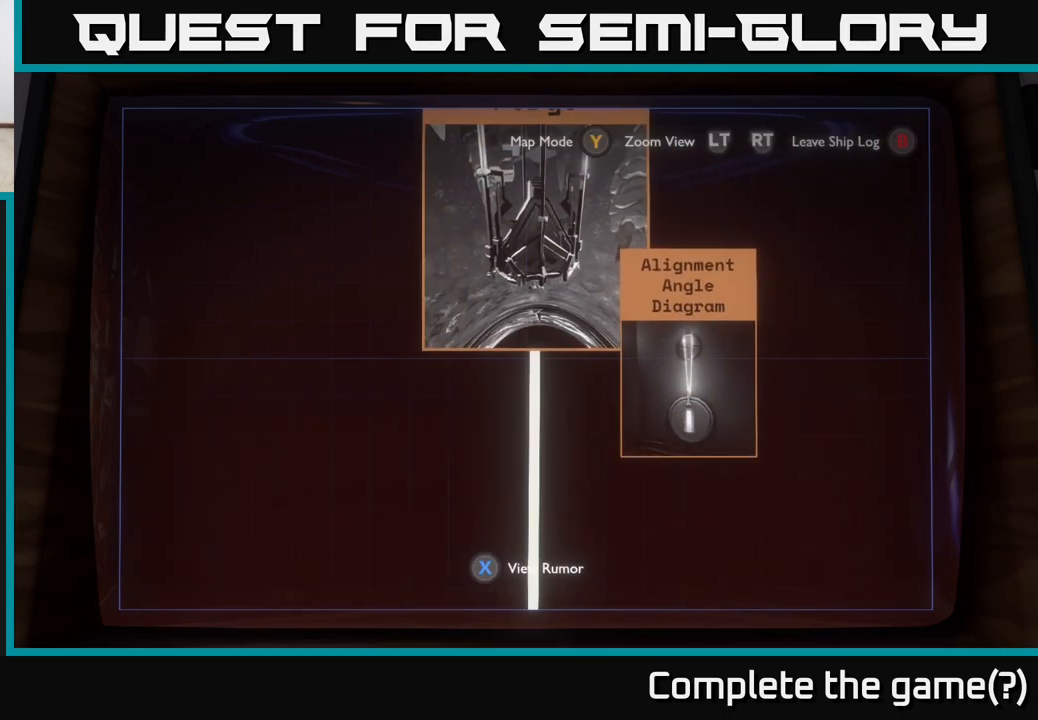
{"buttons": [], "left_stick": "up", "right_stick": "center", "events": [[217, "left_stick", "down-right"], [433, "left_stick", "up-right"], [483, "left_stick", "up"]]}
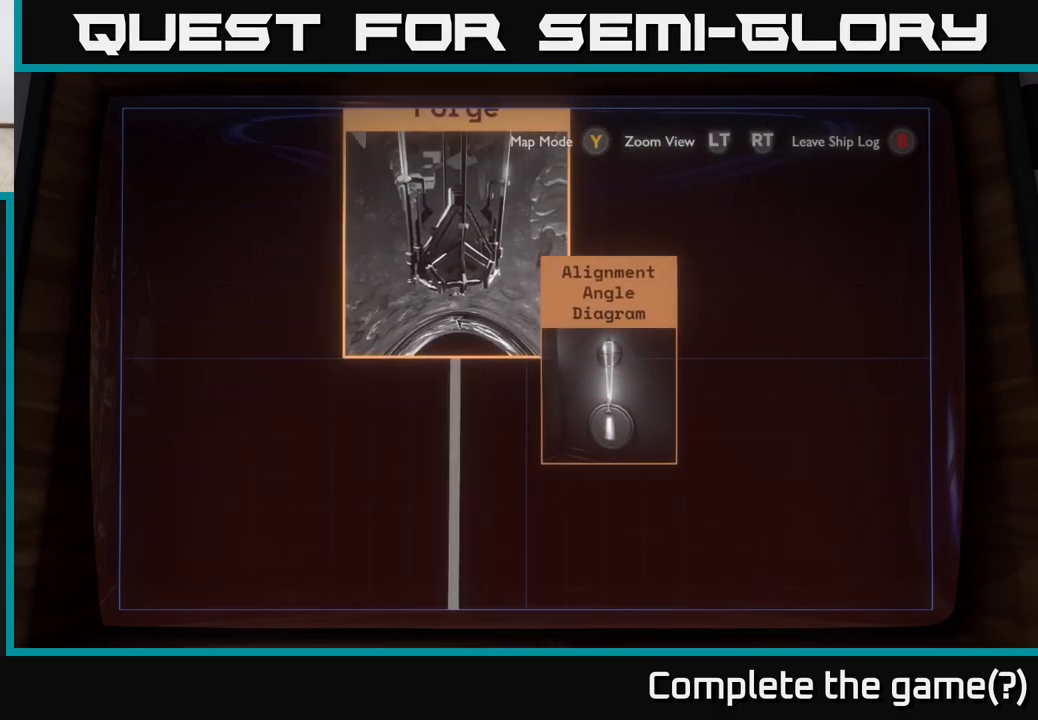
{"buttons": ["L2"], "left_stick": "center", "right_stick": "center", "events": [[117, "left_stick", "center"], [133, "R2", "down"], [450, "R2", "up"], [483, "L2", "down"]]}
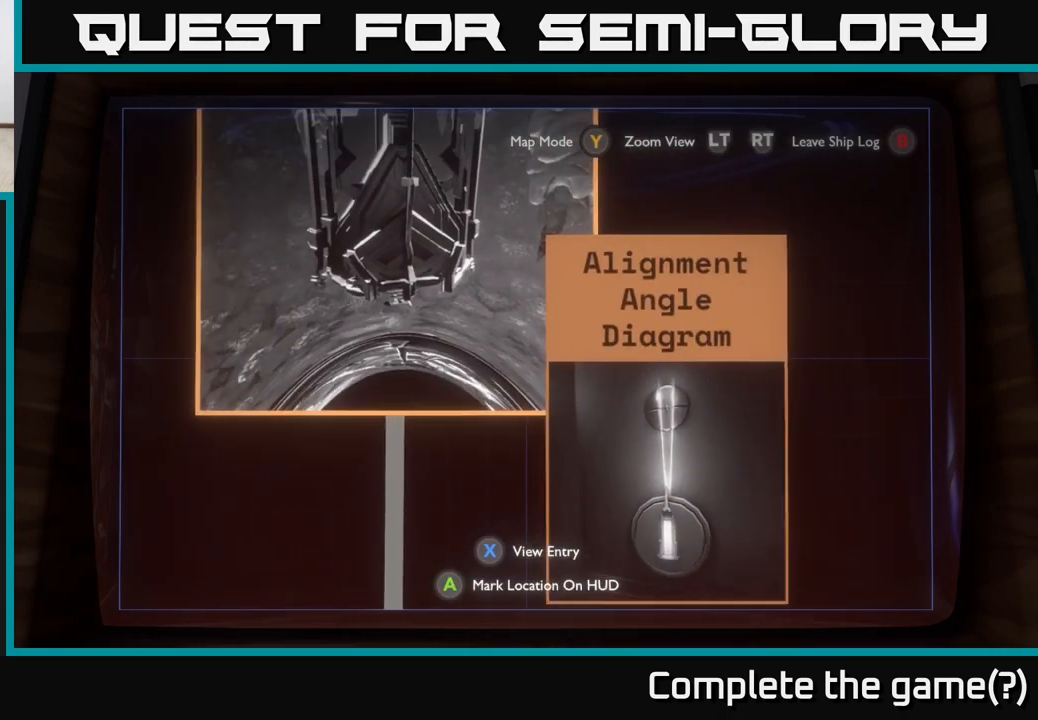
{"buttons": ["L2"], "left_stick": "up", "right_stick": "center", "events": [[400, "left_stick", "up"]]}
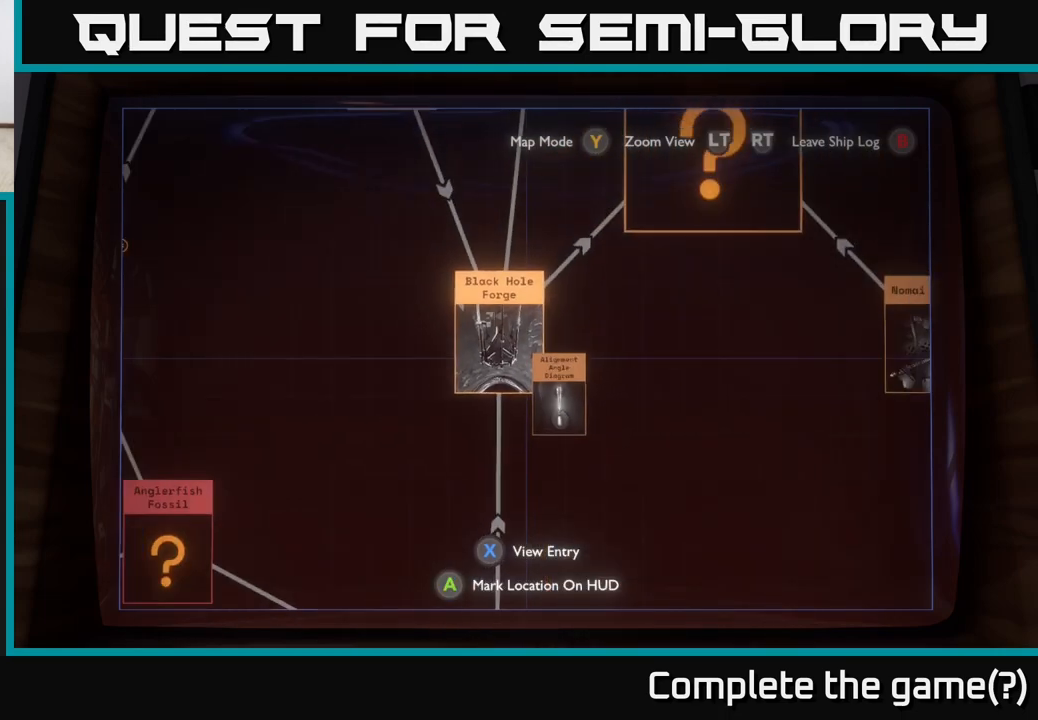
{"buttons": [], "left_stick": "center", "right_stick": "center", "events": [[83, "left_stick", "center"], [500, "L2", "up"]]}
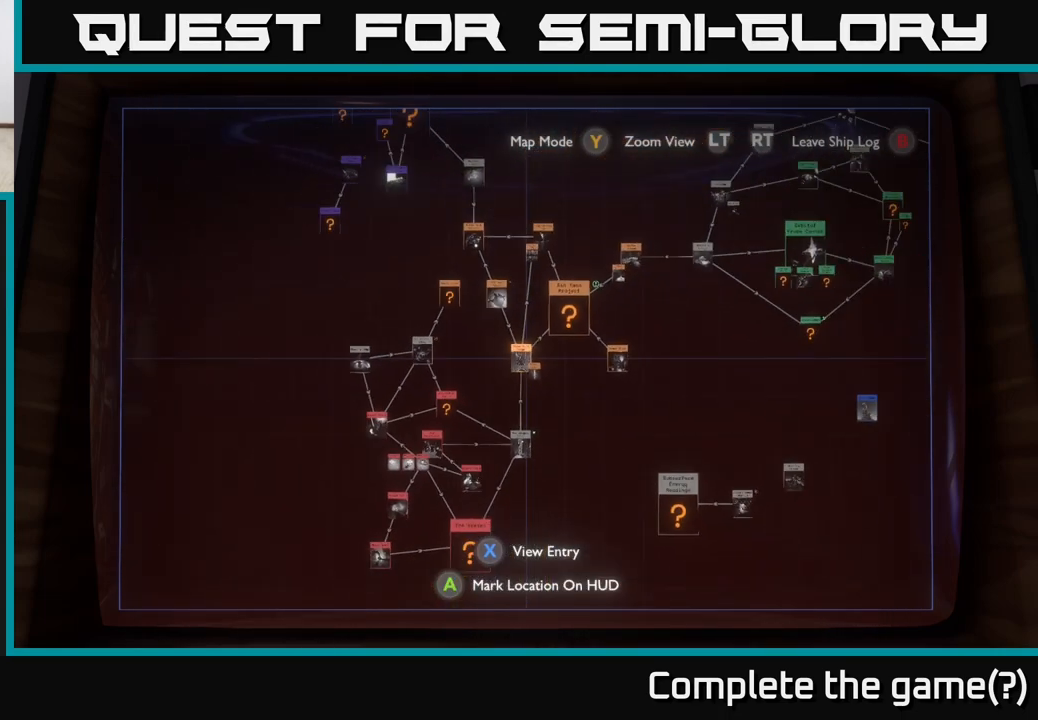
{"buttons": [], "left_stick": "down", "right_stick": "center", "events": [[467, "left_stick", "down"]]}
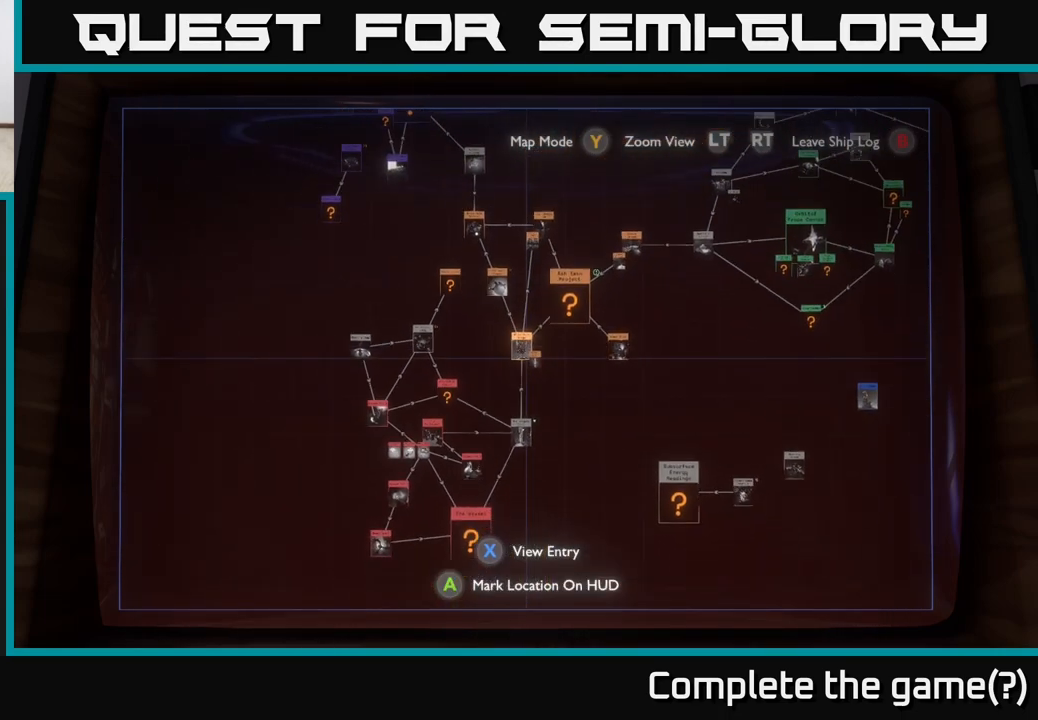
{"buttons": [], "left_stick": "up", "right_stick": "center", "events": [[233, "left_stick", "center"], [350, "left_stick", "up"]]}
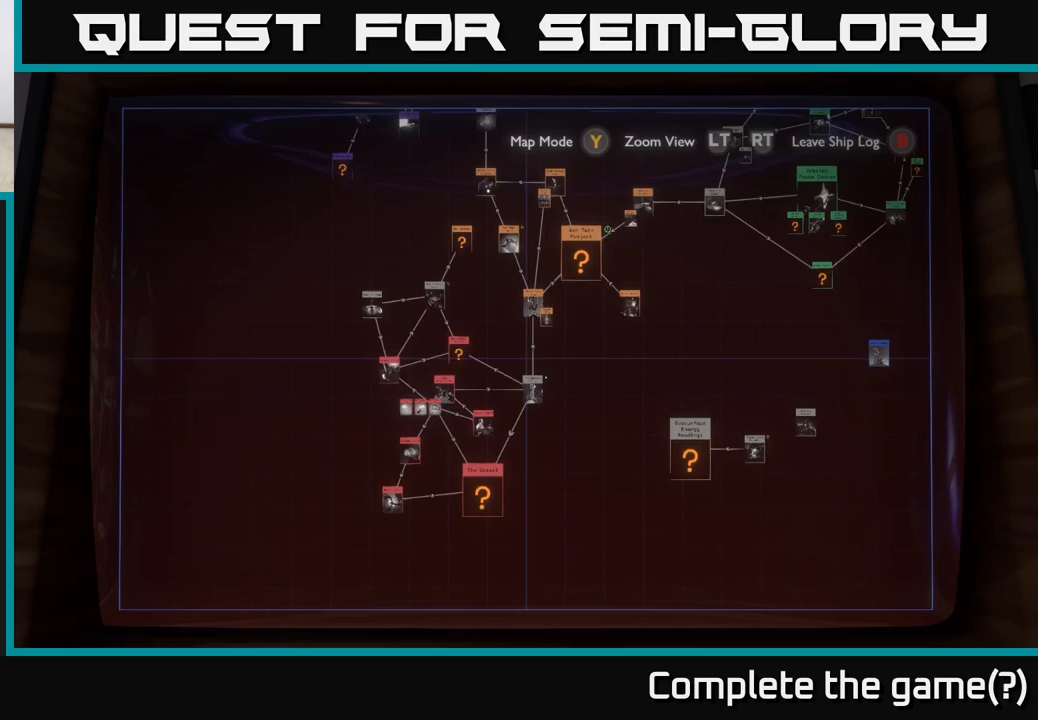
{"buttons": ["R2"], "left_stick": "down", "right_stick": "center", "events": [[33, "R2", "down"], [83, "left_stick", "center"], [317, "left_stick", "down"]]}
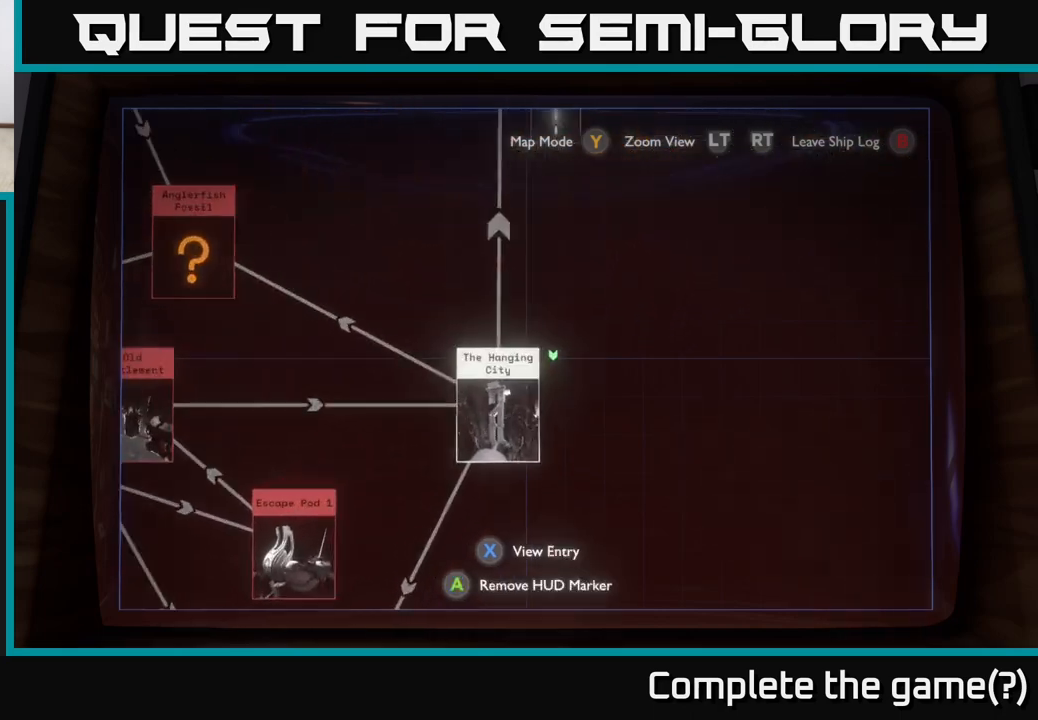
{"buttons": [], "left_stick": "center", "right_stick": "center", "events": [[17, "left_stick", "center"], [33, "R2", "up"], [267, "left_stick", "down"], [433, "left_stick", "center"]]}
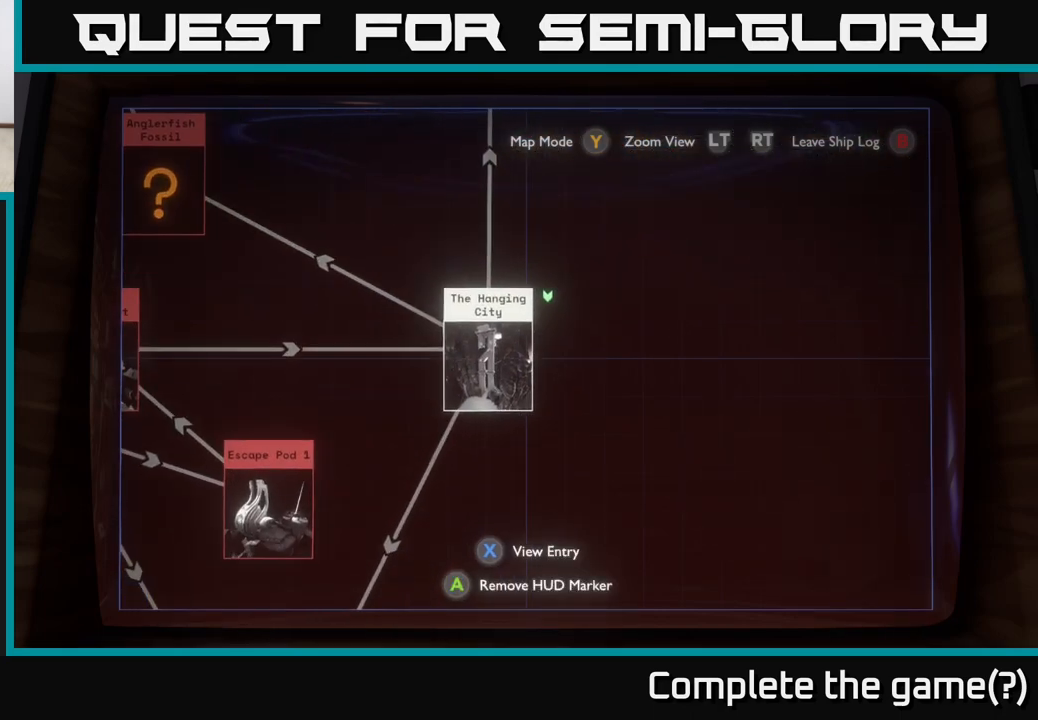
{"buttons": [], "left_stick": "center", "right_stick": "center", "events": []}
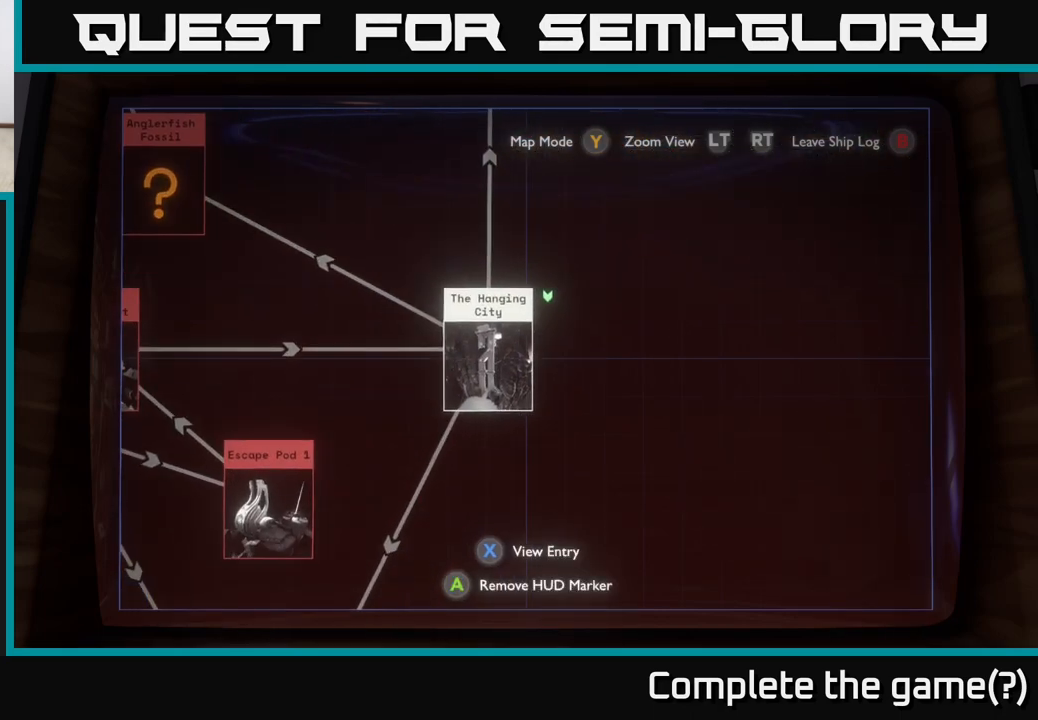
{"buttons": [], "left_stick": "center", "right_stick": "center", "events": []}
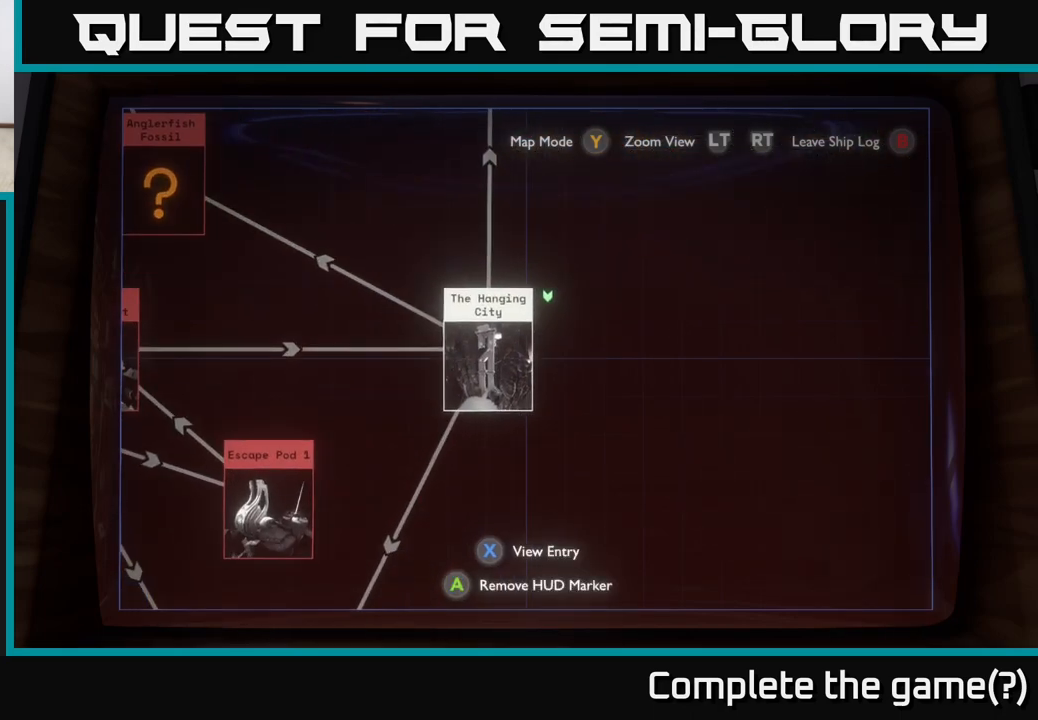
{"buttons": [], "left_stick": "center", "right_stick": "center", "events": [[300, "A", "down"], [350, "A", "up"]]}
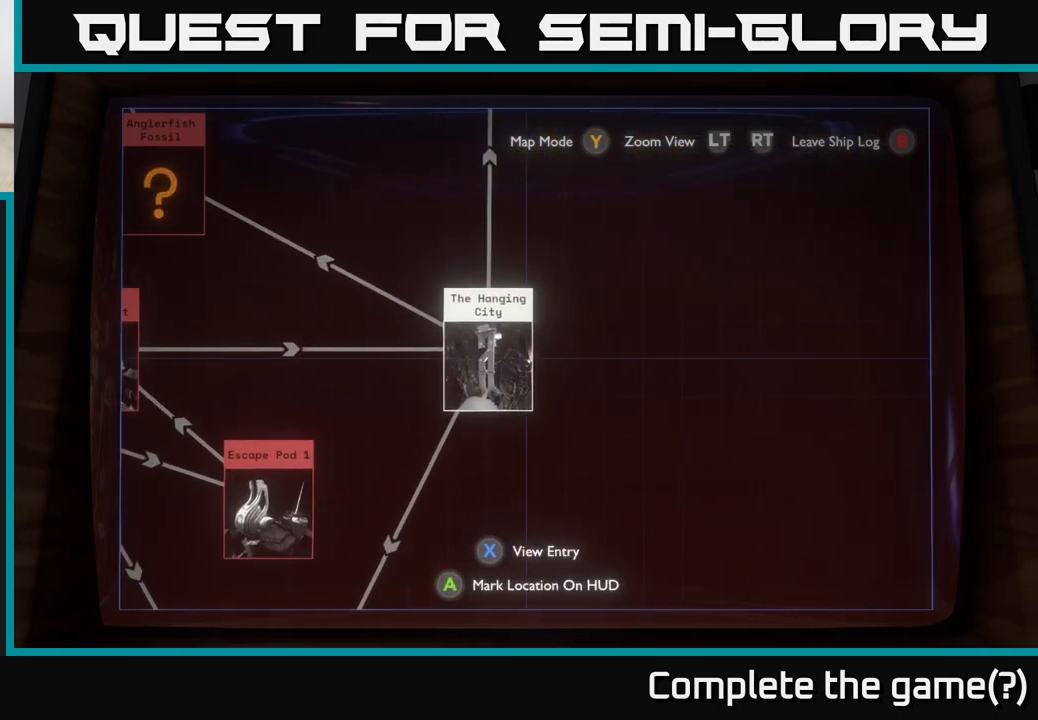
{"buttons": [], "left_stick": "down-left", "right_stick": "center", "events": [[17, "left_stick", "down"], [200, "left_stick", "down-left"]]}
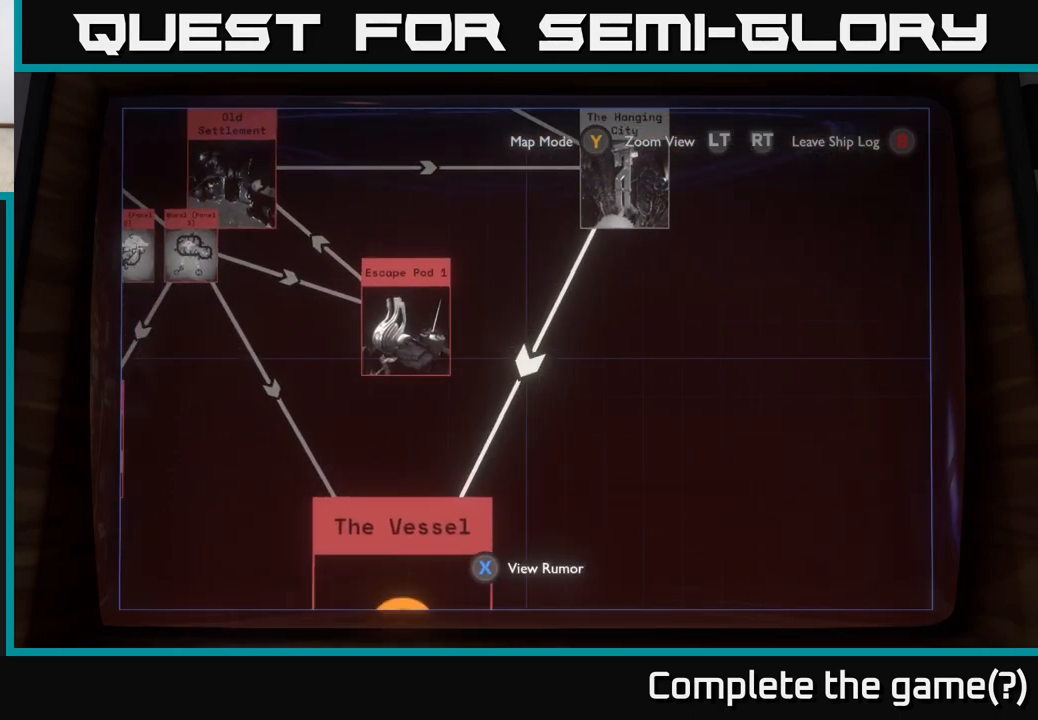
{"buttons": [], "left_stick": "center", "right_stick": "center", "events": [[333, "left_stick", "center"]]}
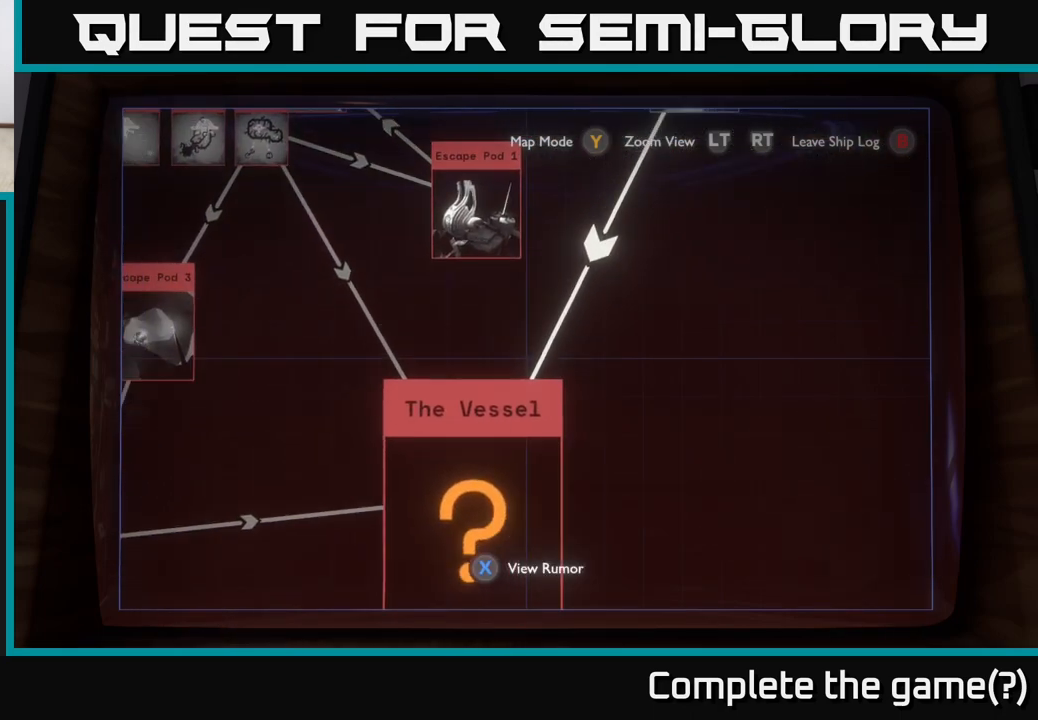
{"buttons": [], "left_stick": "left", "right_stick": "center", "events": [[183, "L2", "down"], [350, "L2", "up"], [500, "left_stick", "left"]]}
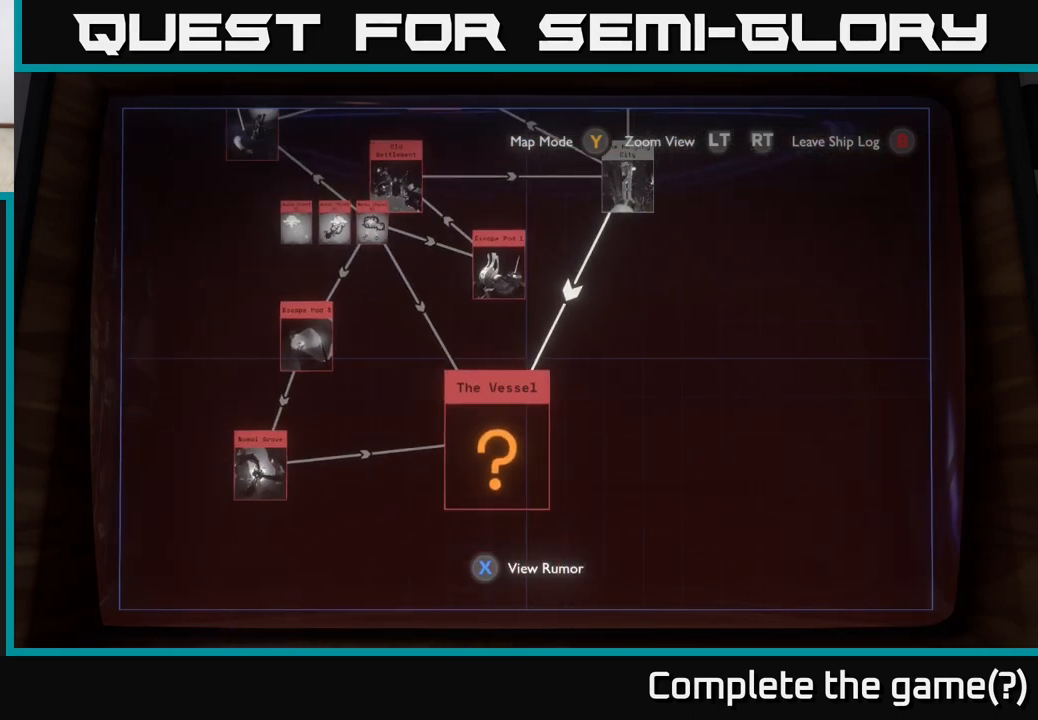
{"buttons": [], "left_stick": "down", "right_stick": "center", "events": [[117, "left_stick", "center"], [383, "left_stick", "down"]]}
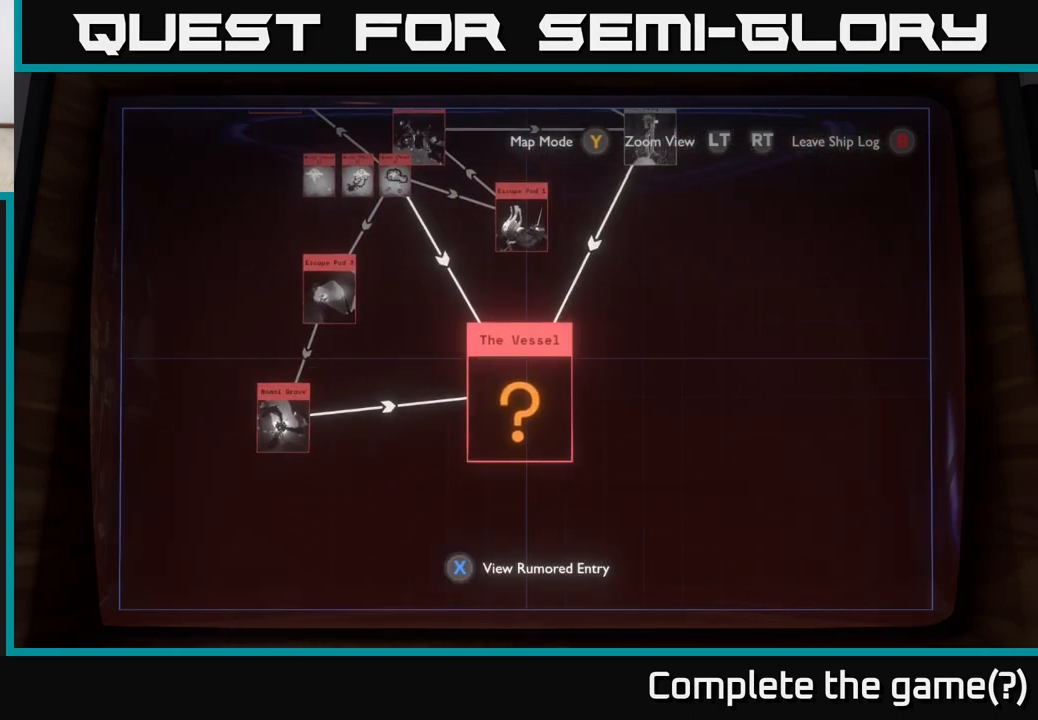
{"buttons": [], "left_stick": "up", "right_stick": "center", "events": [[83, "left_stick", "center"], [267, "left_stick", "up"]]}
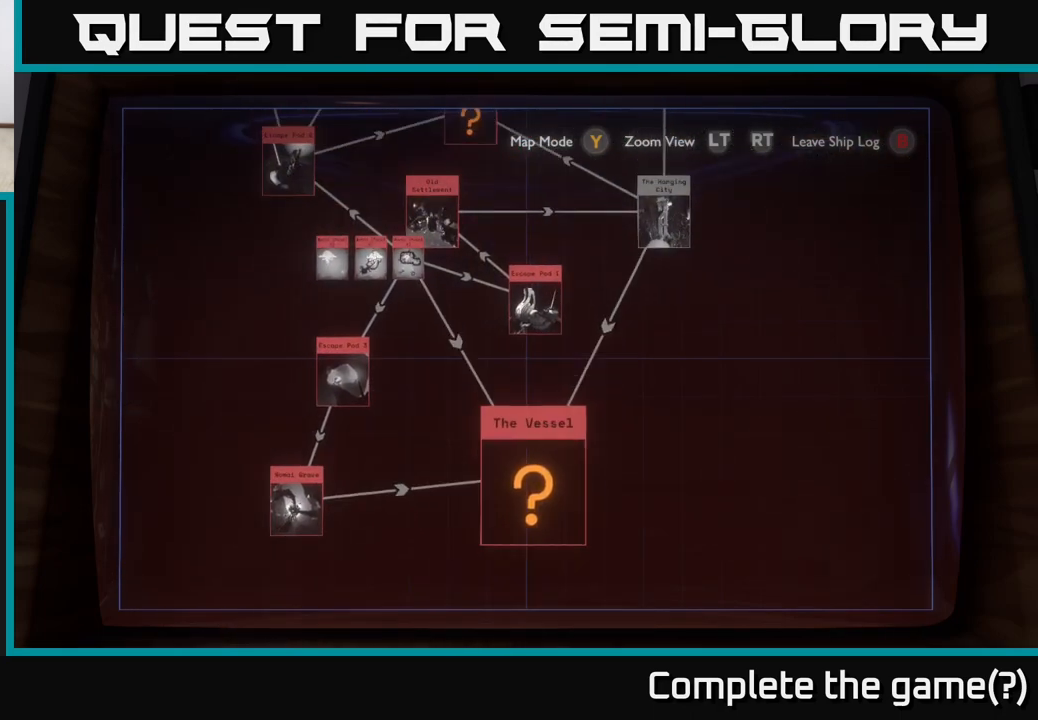
{"buttons": [], "left_stick": "up", "right_stick": "center", "events": []}
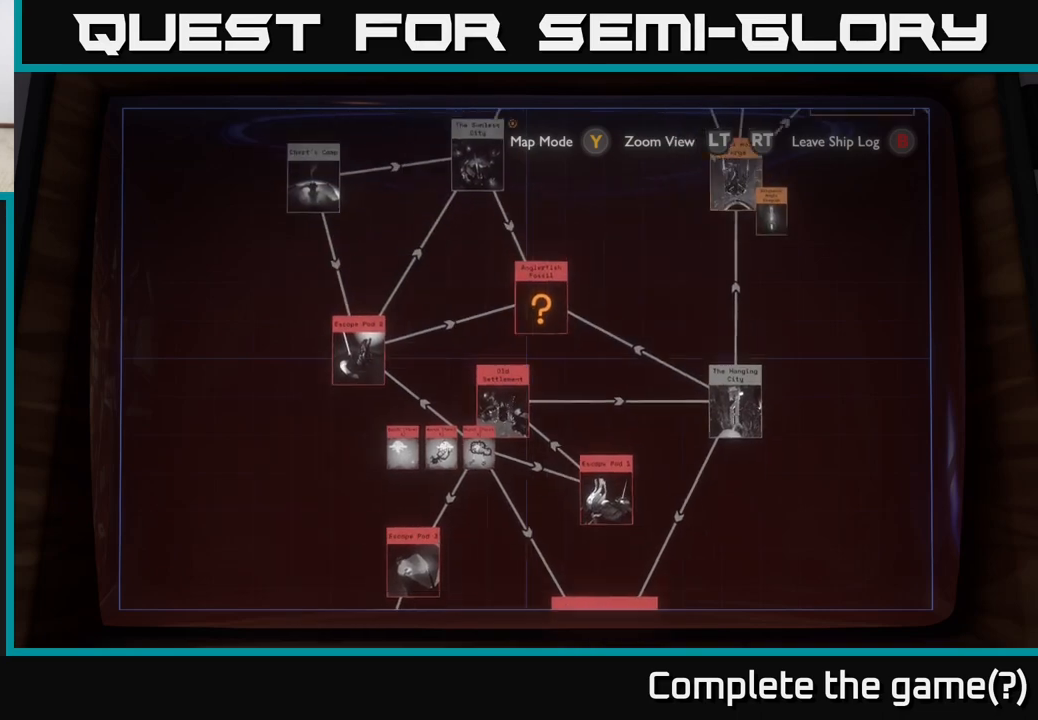
{"buttons": [], "left_stick": "center", "right_stick": "center", "events": [[200, "left_stick", "center"]]}